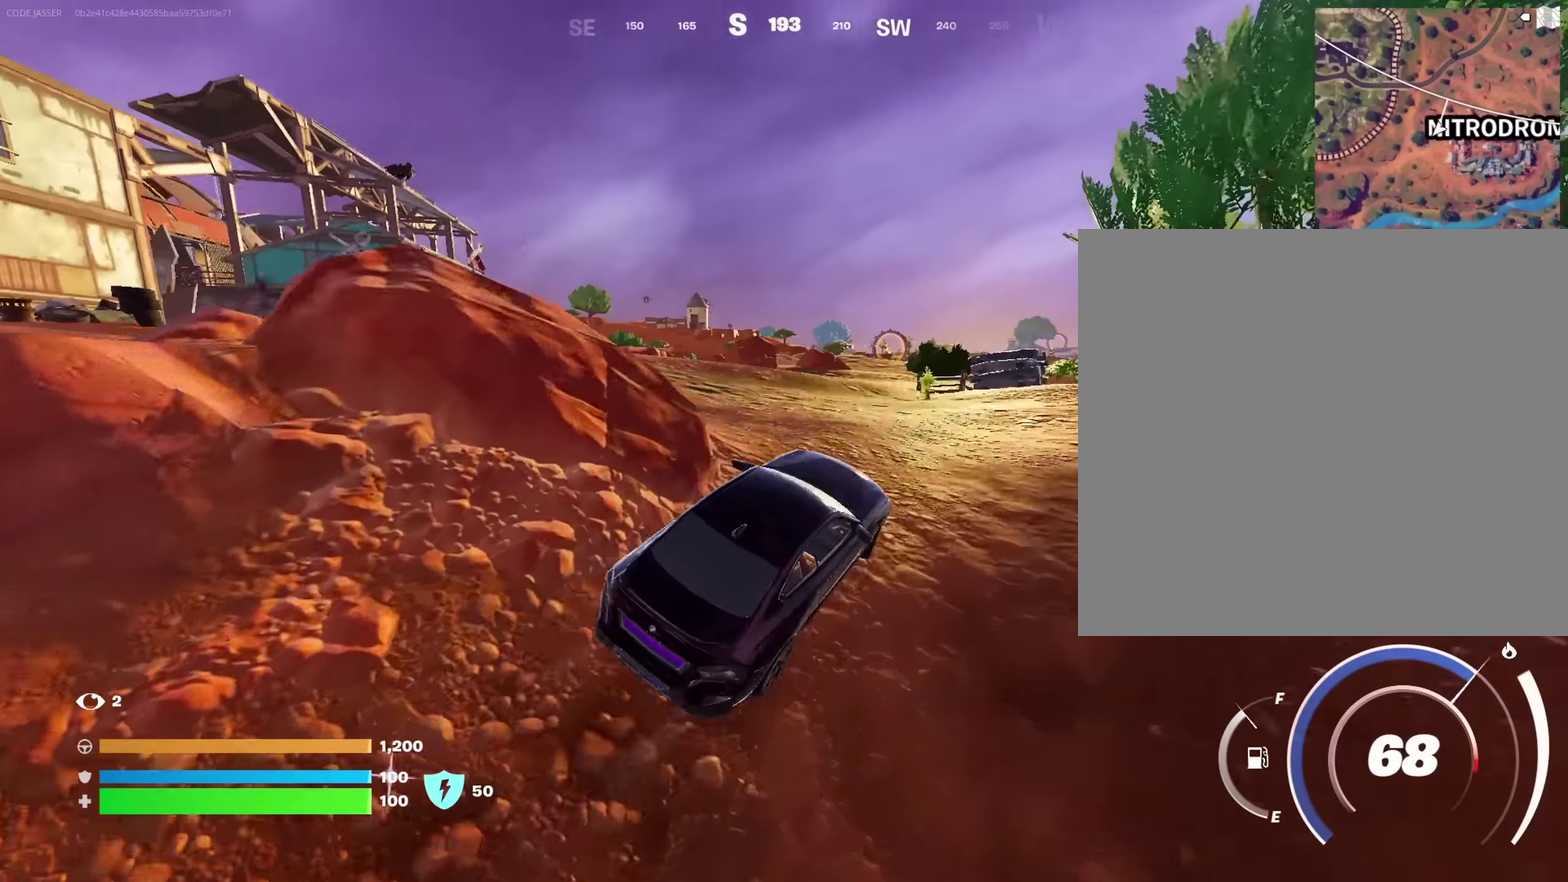
Gameplay with a controller (PlayStation layout); each line is a JSON object with the inputs held at the frame after it (dt_ms = milliseconds from this image to that frame). "events" lists button and stick changes between this image and that frame as [ms after this image, input, new state], when the widget could be followed in between. This document gives stick clicks only as held states, not as events.
{"dt_ms": 650, "buttons": [], "left_stick": "up-right", "right_stick": "center", "events": [[233, "left_stick", "up-left"], [300, "left_stick", "up"], [333, "right_stick", "left"], [350, "left_stick", "up-right"], [433, "right_stick", "center"]]}
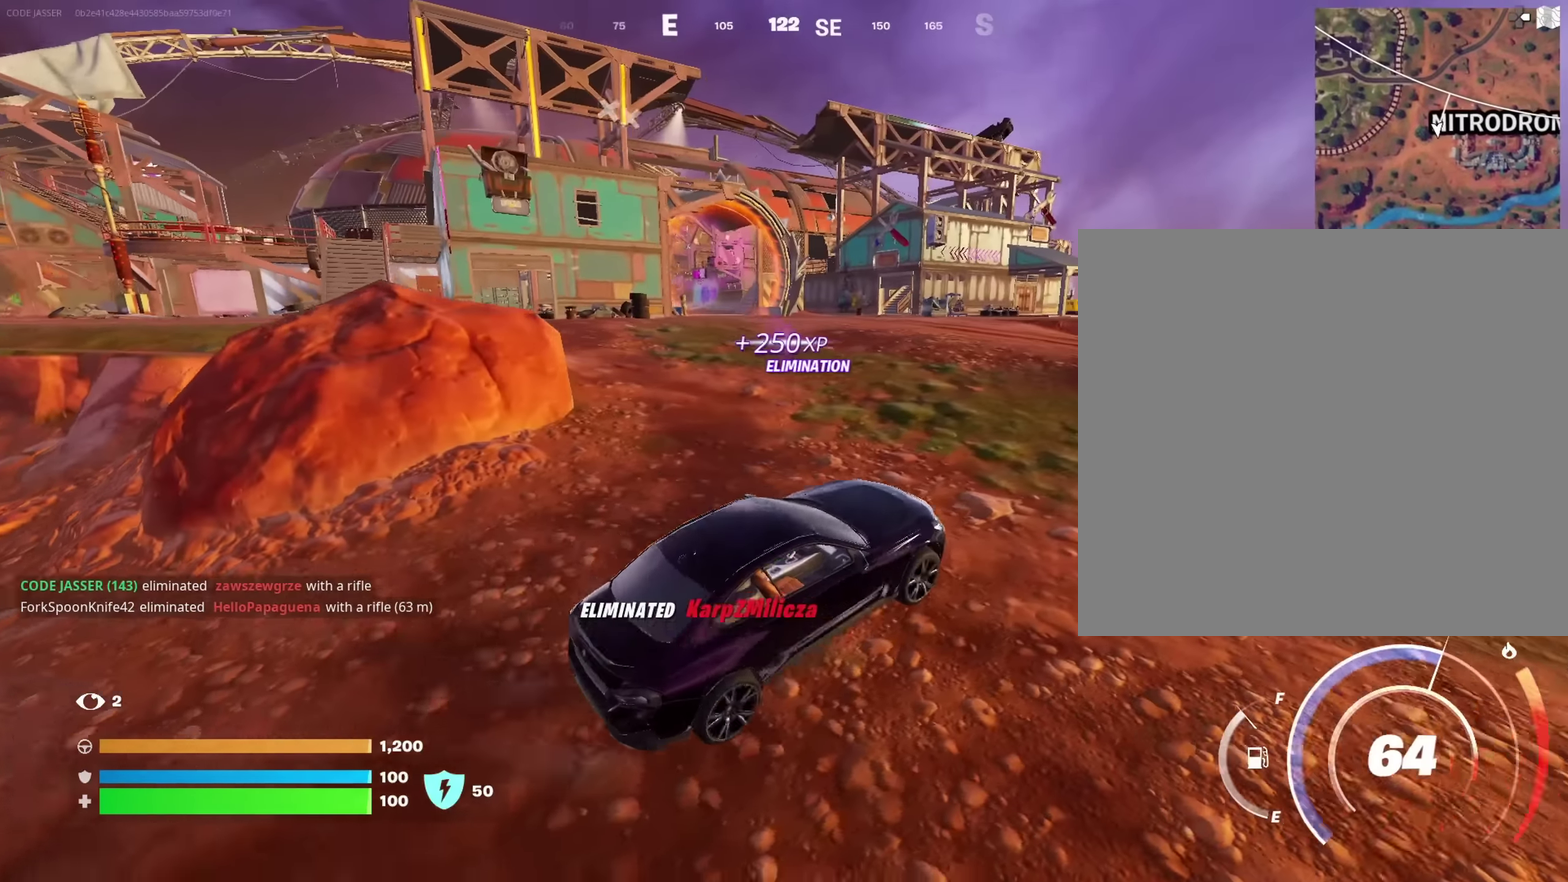
{"dt_ms": 350, "buttons": [], "left_stick": "up-right", "right_stick": "center", "events": []}
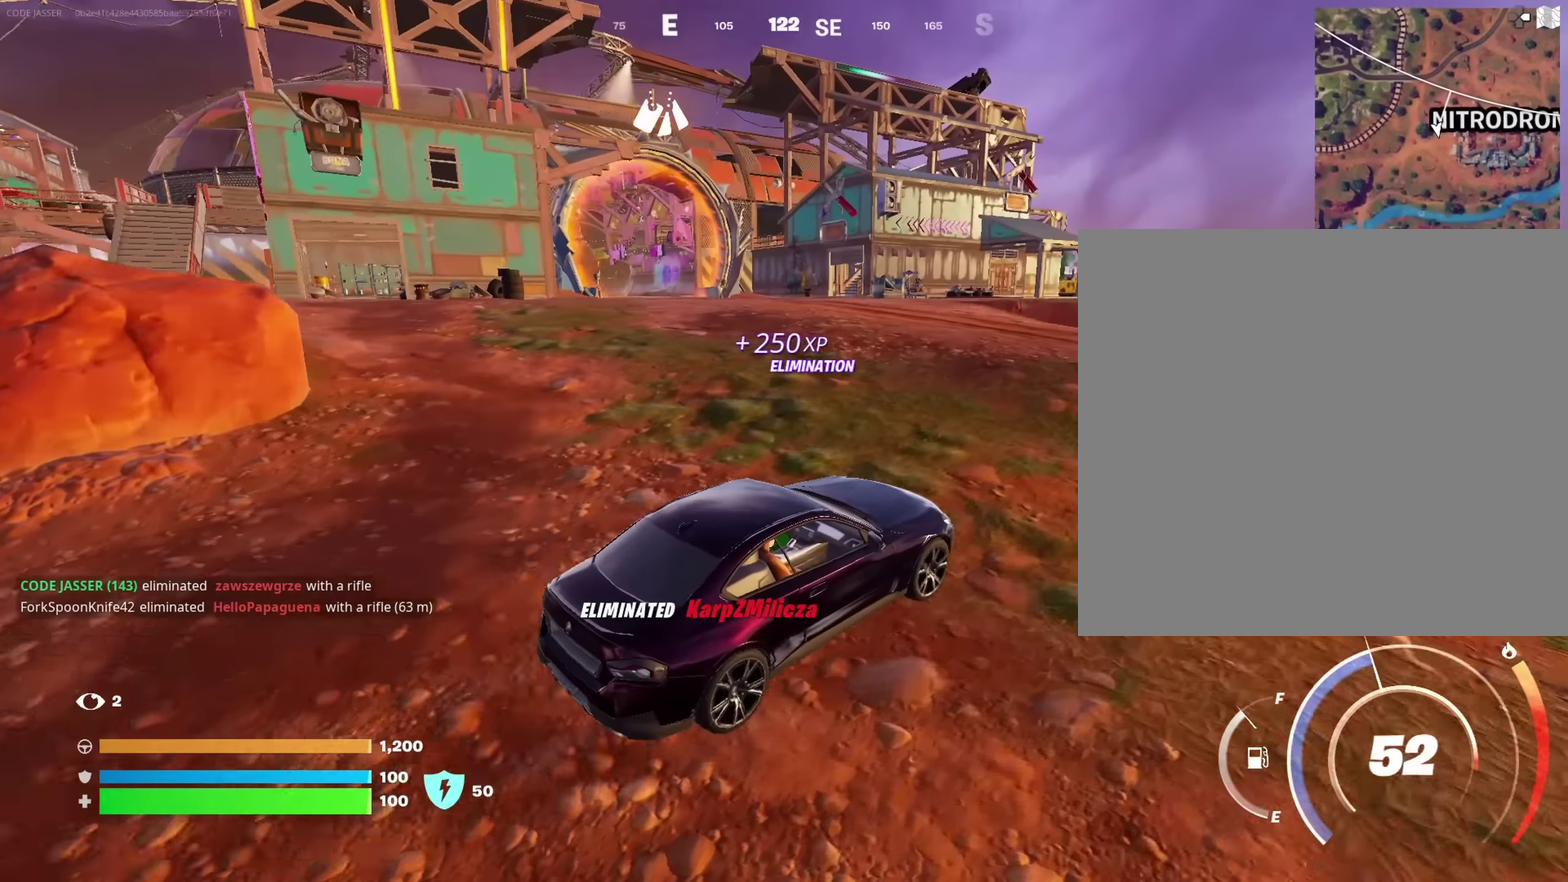
{"dt_ms": 650, "buttons": [], "left_stick": "up-right", "right_stick": "center", "events": [[183, "left_stick", "right"], [333, "right_stick", "right"], [500, "right_stick", "center"], [533, "left_stick", "up-right"]]}
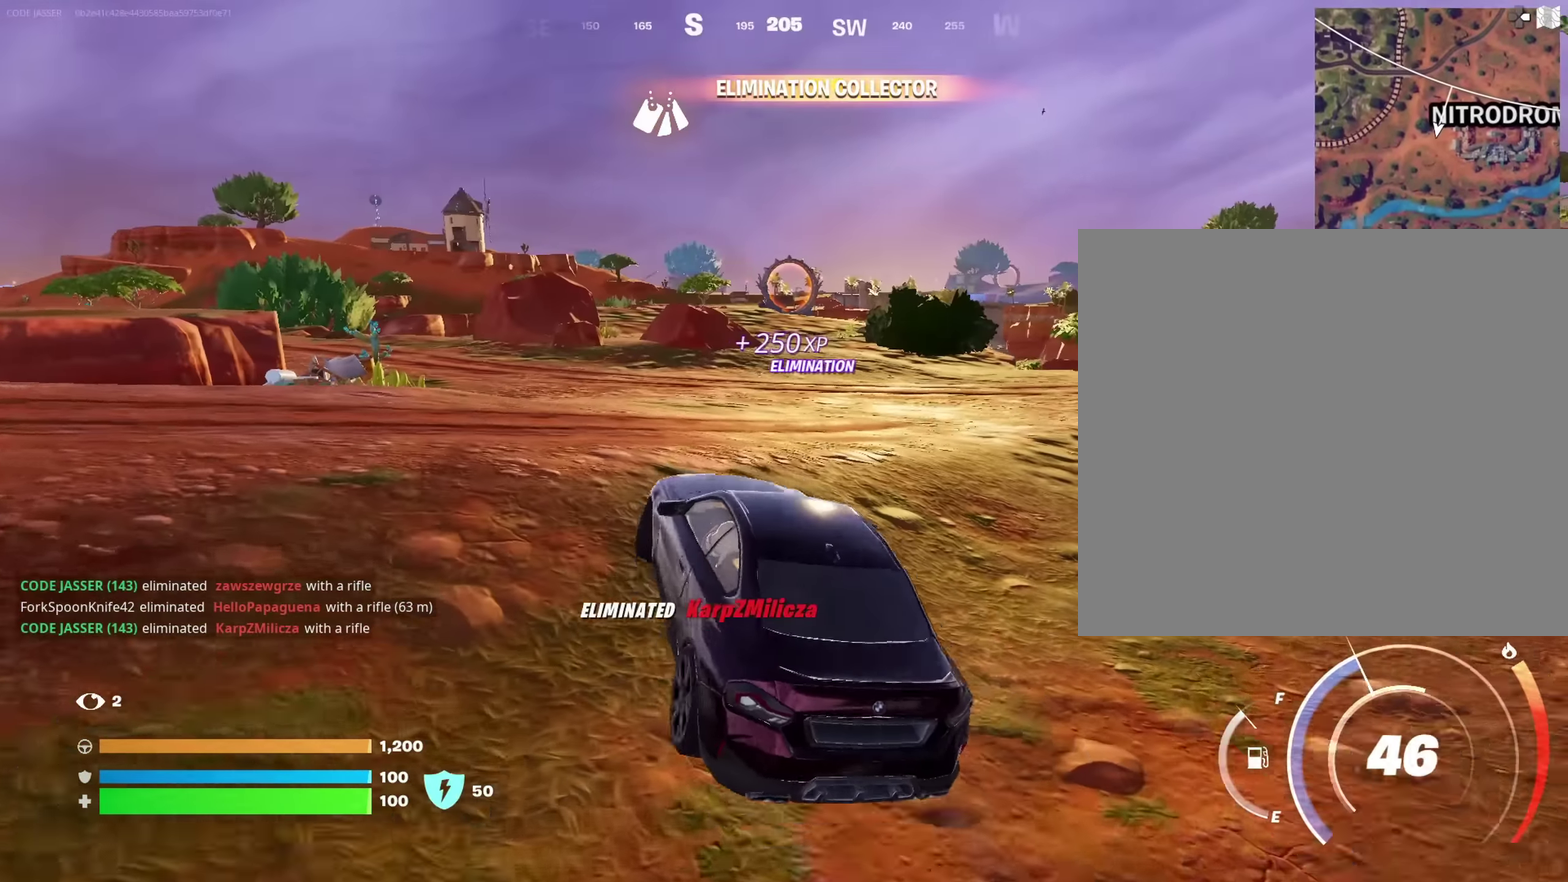
{"dt_ms": 350, "buttons": [], "left_stick": "up-right", "right_stick": "center", "events": []}